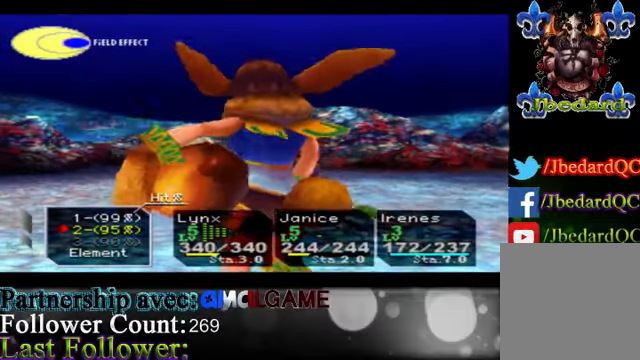
Gameplay with a controller (Xbox layout); each line is a JSON object with the inputs held at the frame after it. "events" lists button and stick changes between this image and that frame as [ms after this image, input, new state], when the widget could be followed in between. Not read: L3 R3 right_stick.
{"buttons": [], "left_stick": "down", "events": [[333, "left_stick", "down"]]}
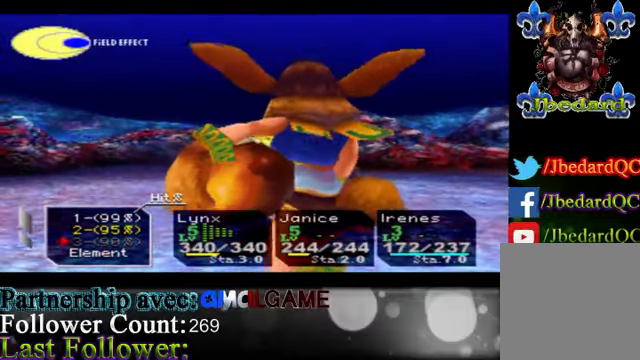
{"buttons": [], "left_stick": "center", "events": [[166, "left_stick", "center"]]}
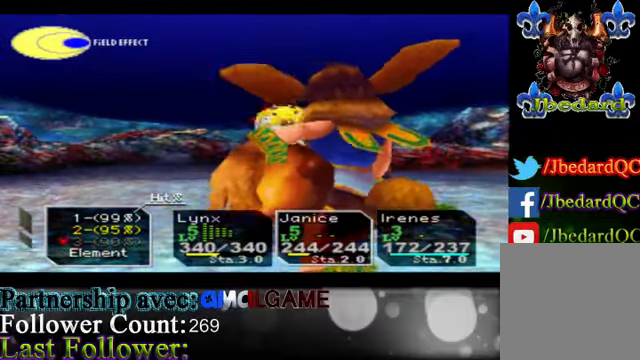
{"buttons": [], "left_stick": "center", "events": [[166, "left_stick", "down"], [500, "left_stick", "center"]]}
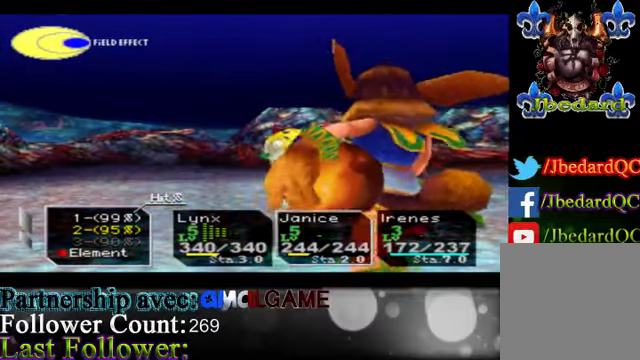
{"buttons": [], "left_stick": "center", "events": [[266, "A", "down"], [433, "A", "up"]]}
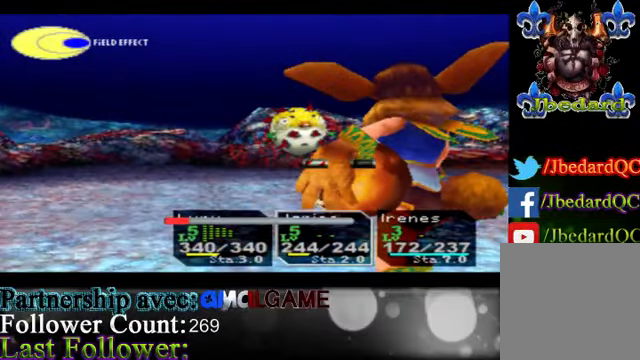
{"buttons": [], "left_stick": "center", "events": []}
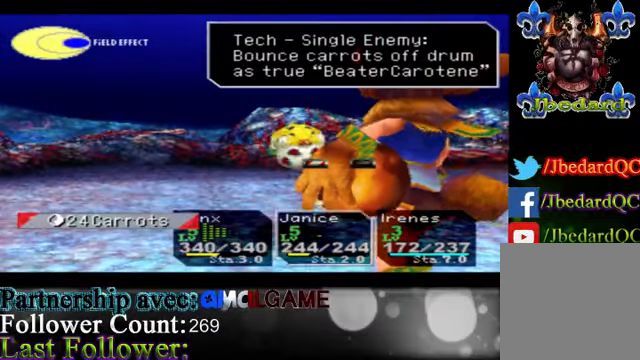
{"buttons": [], "left_stick": "center", "events": []}
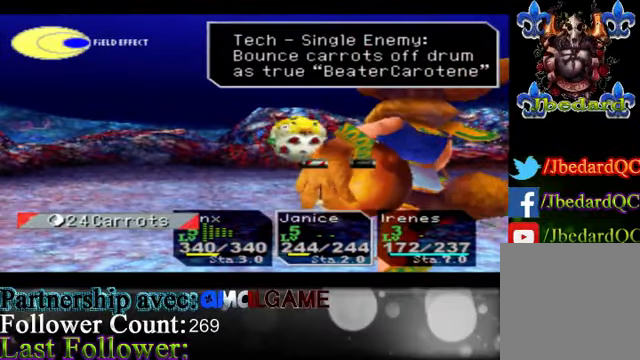
{"buttons": [], "left_stick": "center", "events": []}
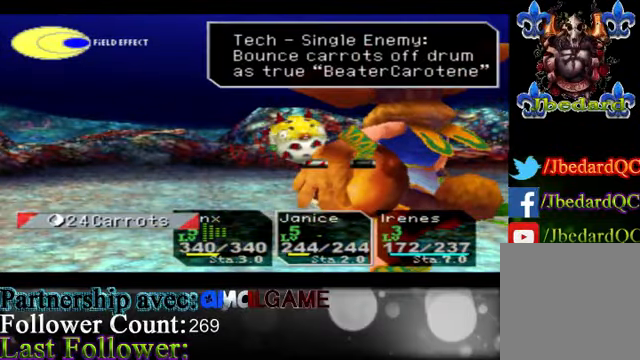
{"buttons": [], "left_stick": "center", "events": []}
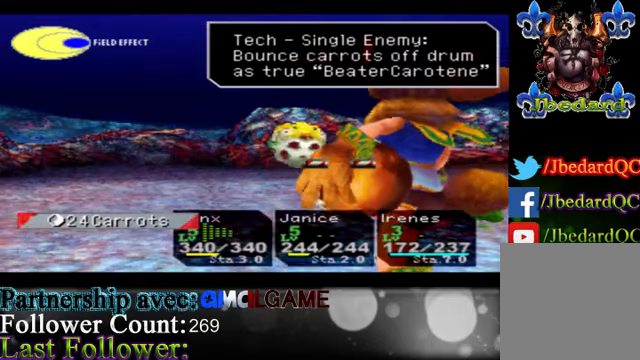
{"buttons": [], "left_stick": "center", "events": []}
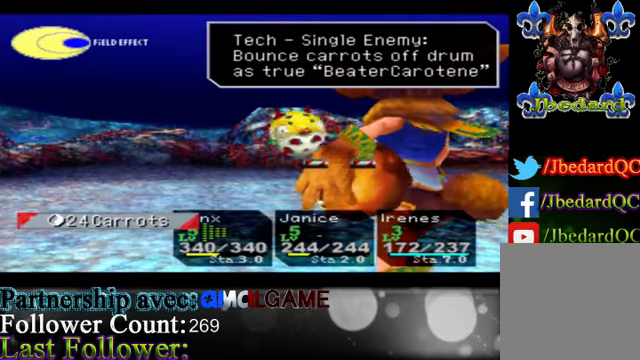
{"buttons": [], "left_stick": "center", "events": []}
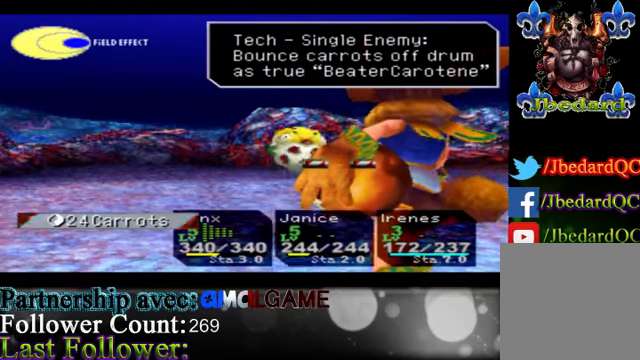
{"buttons": ["B"], "left_stick": "center", "events": [[434, "B", "down"]]}
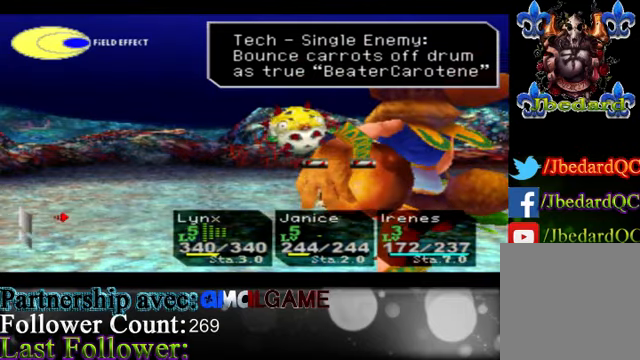
{"buttons": [], "left_stick": "up", "events": [[34, "B", "up"], [300, "left_stick", "up"]]}
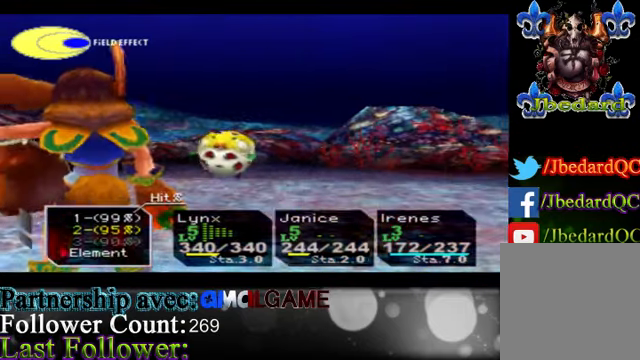
{"buttons": [], "left_stick": "up", "events": [[34, "left_stick", "center"], [434, "left_stick", "up"]]}
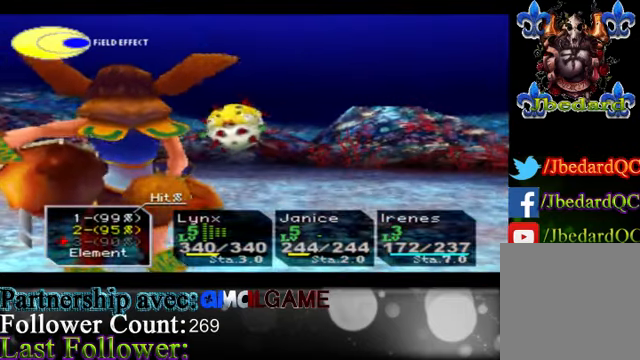
{"buttons": [], "left_stick": "up", "events": [[100, "left_stick", "center"], [367, "left_stick", "up"]]}
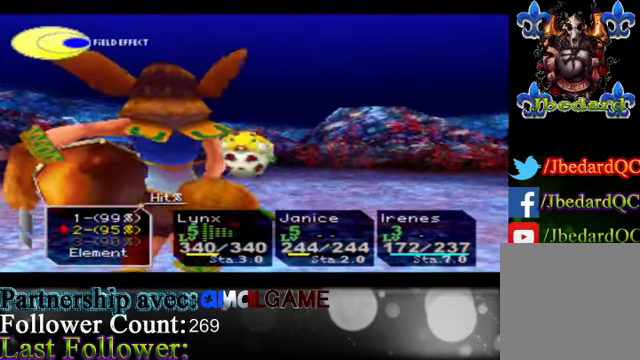
{"buttons": [], "left_stick": "center", "events": [[100, "left_stick", "center"], [200, "A", "down"], [367, "A", "up"]]}
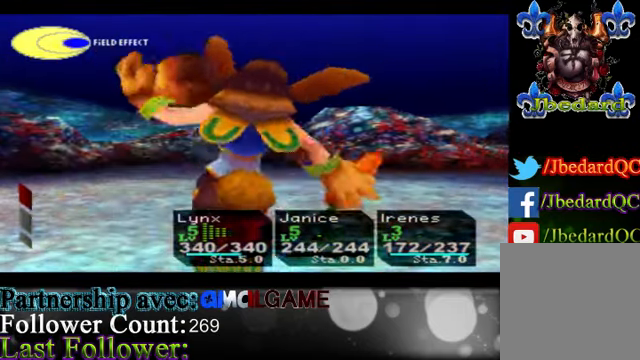
{"buttons": [], "left_stick": "center", "events": []}
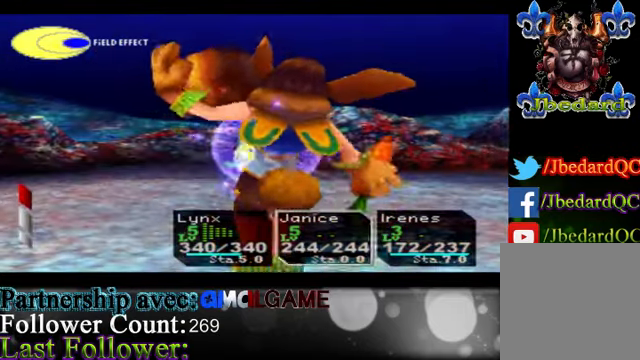
{"buttons": [], "left_stick": "center", "events": []}
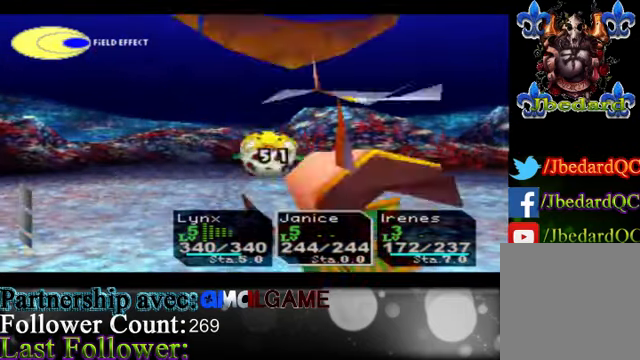
{"buttons": [], "left_stick": "center", "events": []}